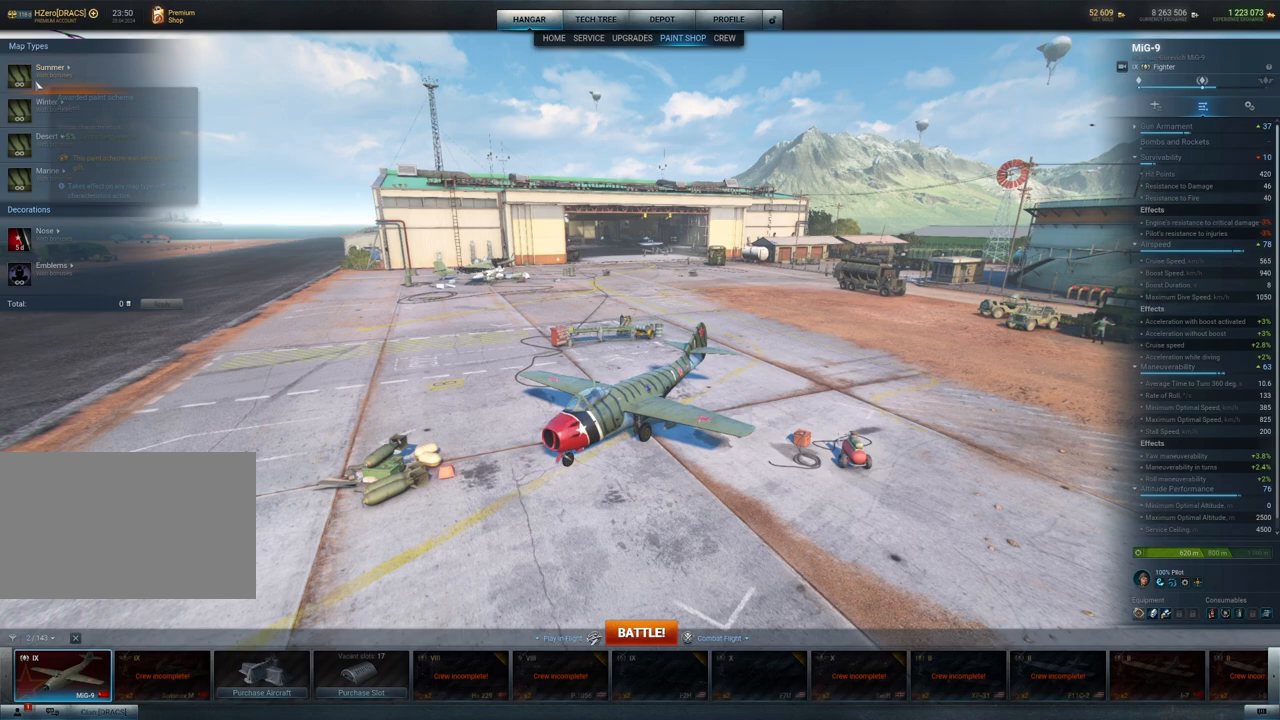
Gameplay with keyboard and mouse; each line is a JSON object with the keys and mouse buttons held at the frame after it. "events" lists presses ("down") and releases ("up") of "1", "2", "3", "4", "5", "a", "alt", "c", "caps_lock", "ctrl", "d", "e", "f", "g", "q", "r", "s", "shift", "space", "t", "tab", "v", "w", "x", "z", "mouse_left", "mouse_wheel" and "mouse_right" between this image and that frame as [ms after this image, input, new state], when the widget could be followed in between. "mouse_left", "mouse_wheel", "mouse_right" = the "left", "wheel", "right" buttons of the "mouse" list. No other keys are recorded. "wheel" means that the mouse wheel is clicked or scrolled. "mouse_move" is the direction in which the mouse moves at that frame (one of eight, or "still"), when it could be read.
{"keys": [], "mouse": [], "mouse_move": "down", "events": []}
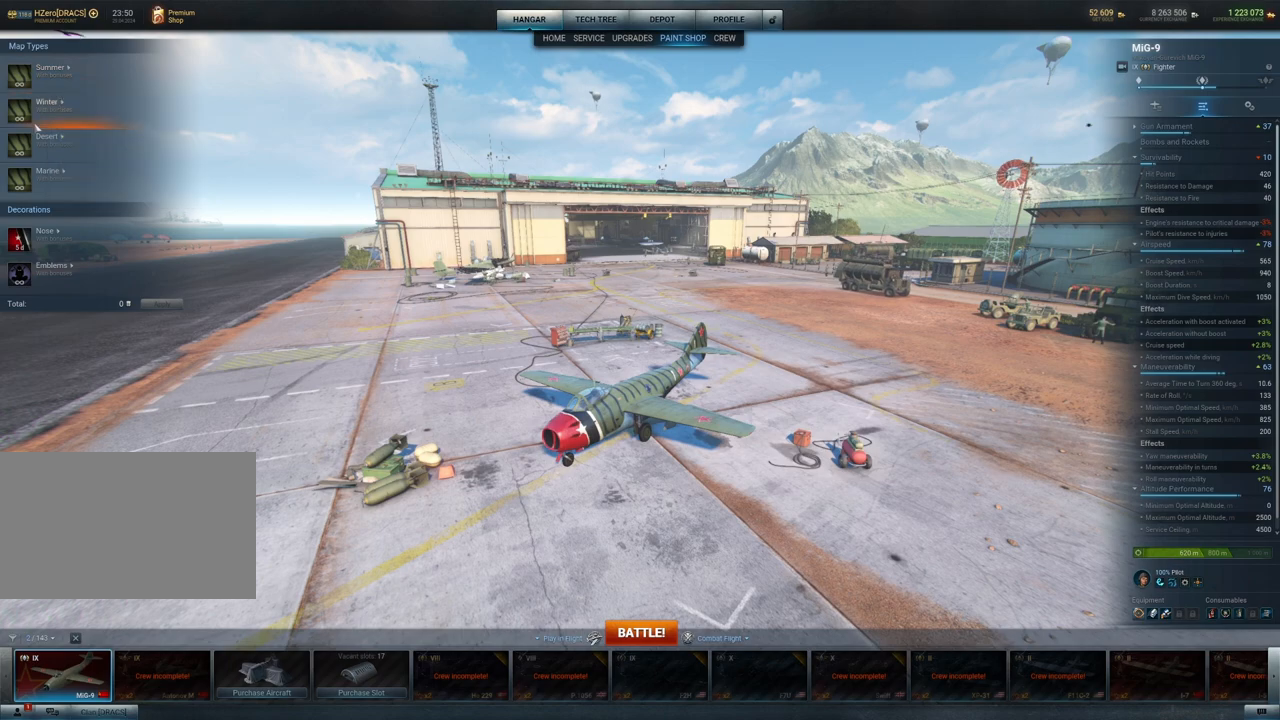
{"keys": [], "mouse": [], "mouse_move": "up-left", "events": []}
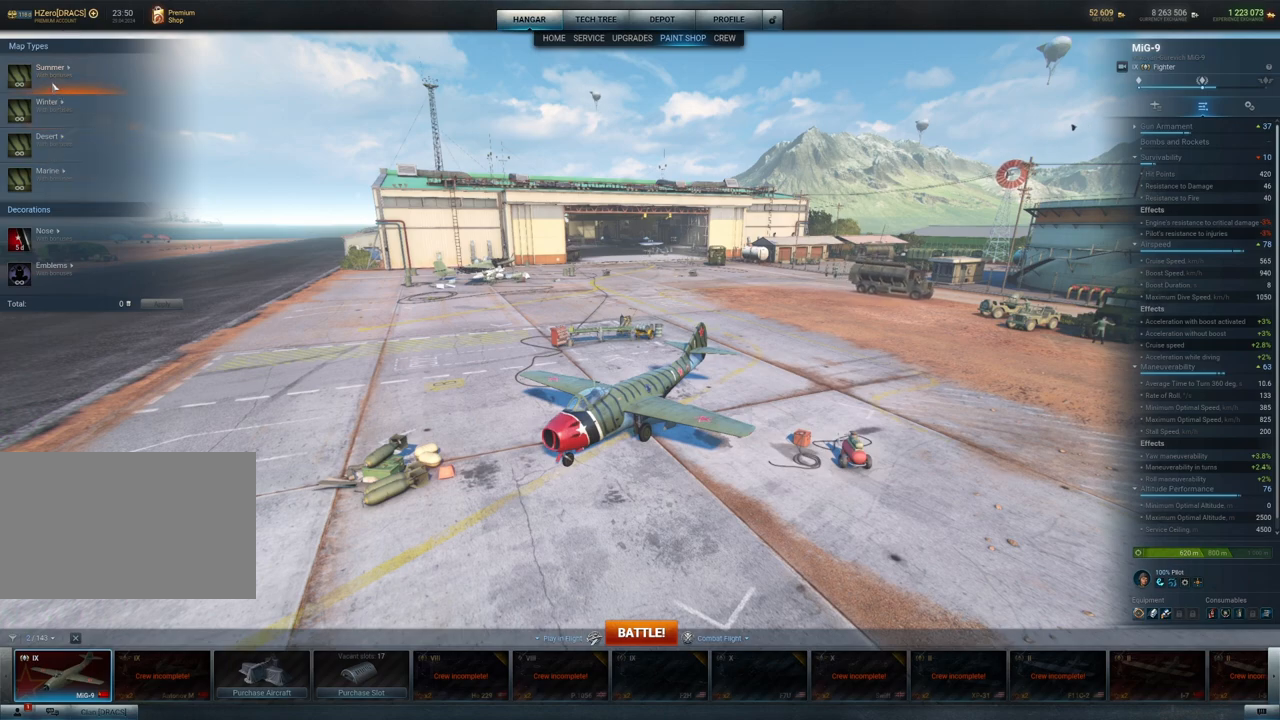
{"keys": [], "mouse": [], "mouse_move": "down", "events": [[167, "mouse_left", "down"], [250, "mouse_left", "up"]]}
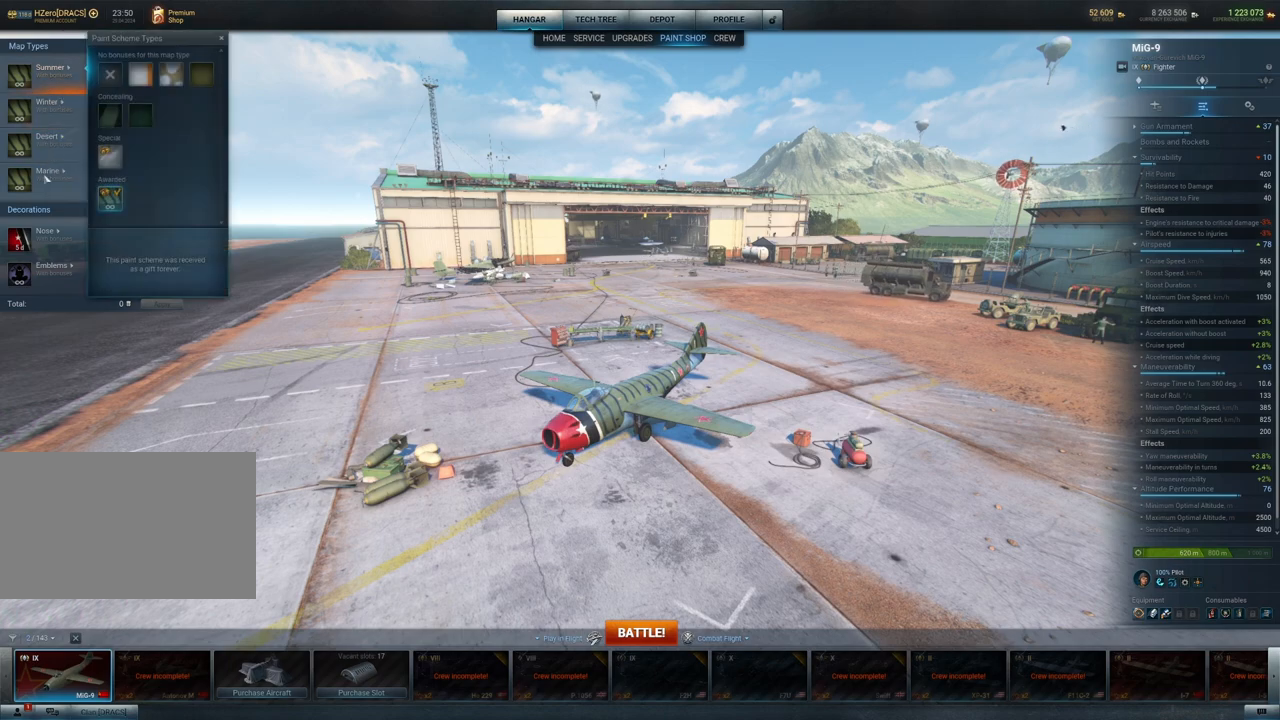
{"keys": [], "mouse": [], "mouse_move": "up", "events": []}
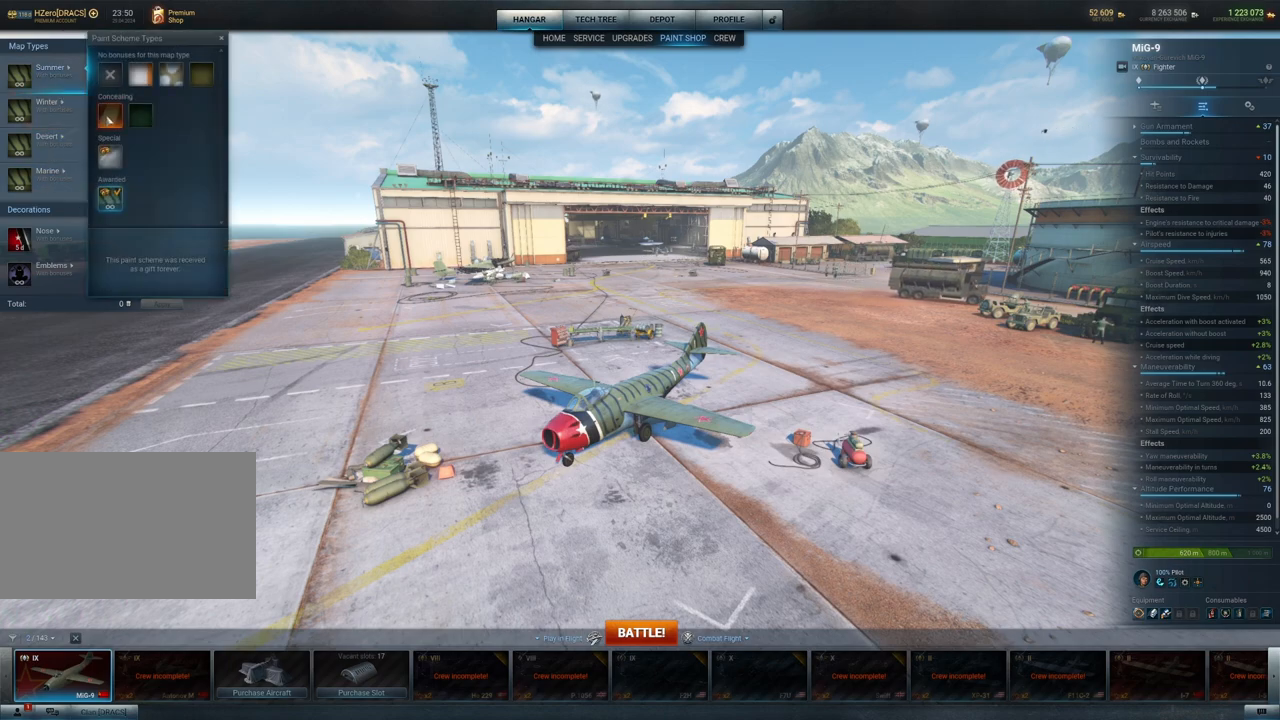
{"keys": [], "mouse": ["left"], "mouse_move": "still", "events": [[467, "mouse_left", "down"]]}
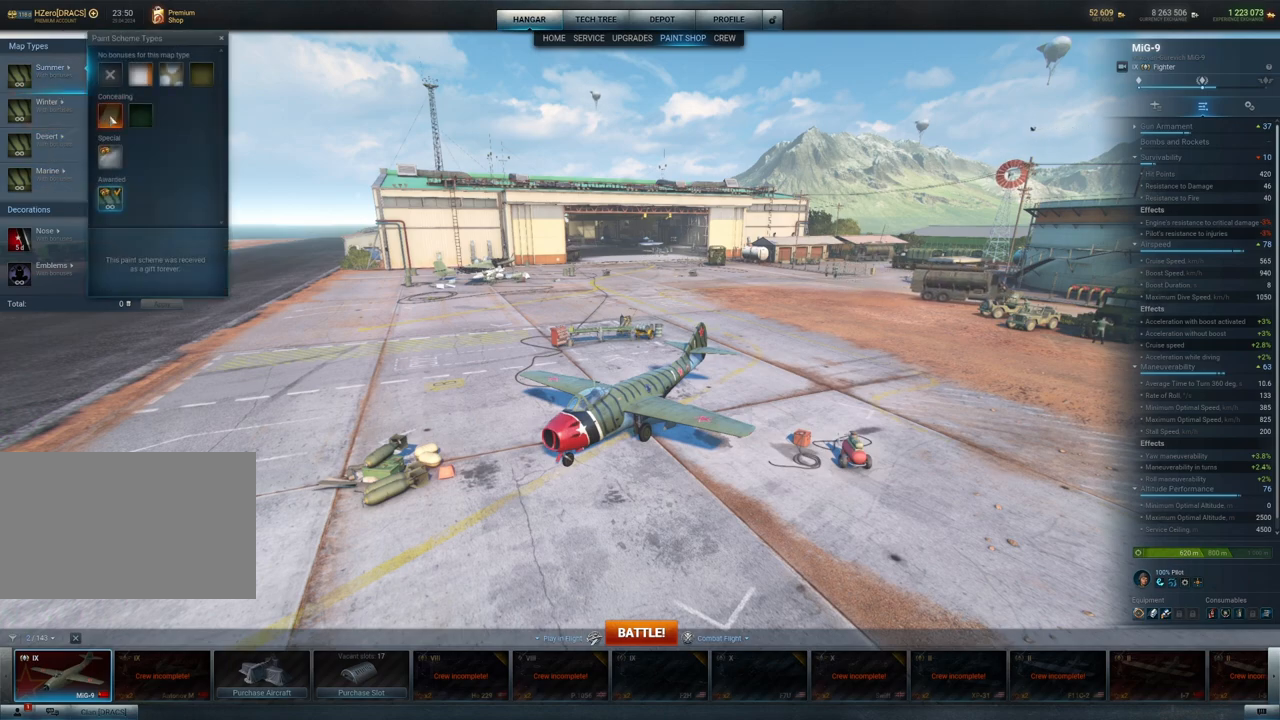
{"keys": [], "mouse": [], "mouse_move": "right", "events": [[67, "mouse_left", "up"]]}
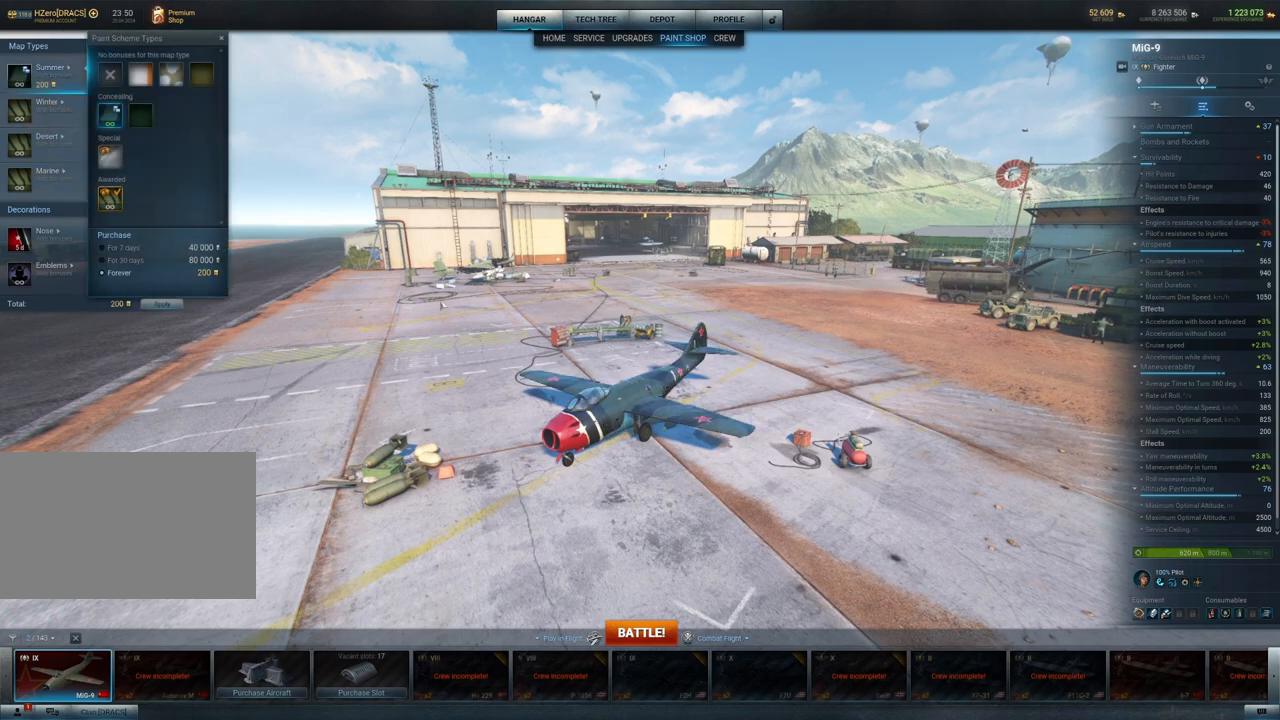
{"keys": [], "mouse": ["left"], "mouse_move": "down", "events": [[50, "mouse_left", "down"]]}
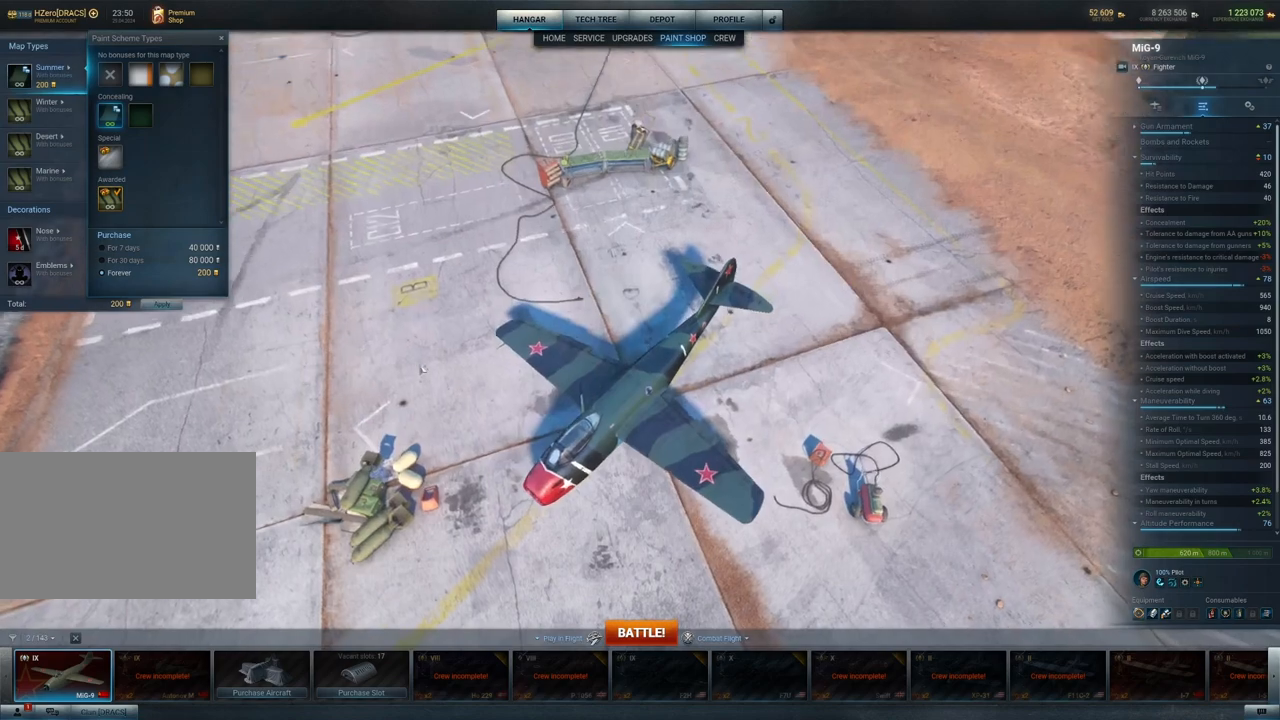
{"keys": [], "mouse": ["left"], "mouse_move": "still", "events": []}
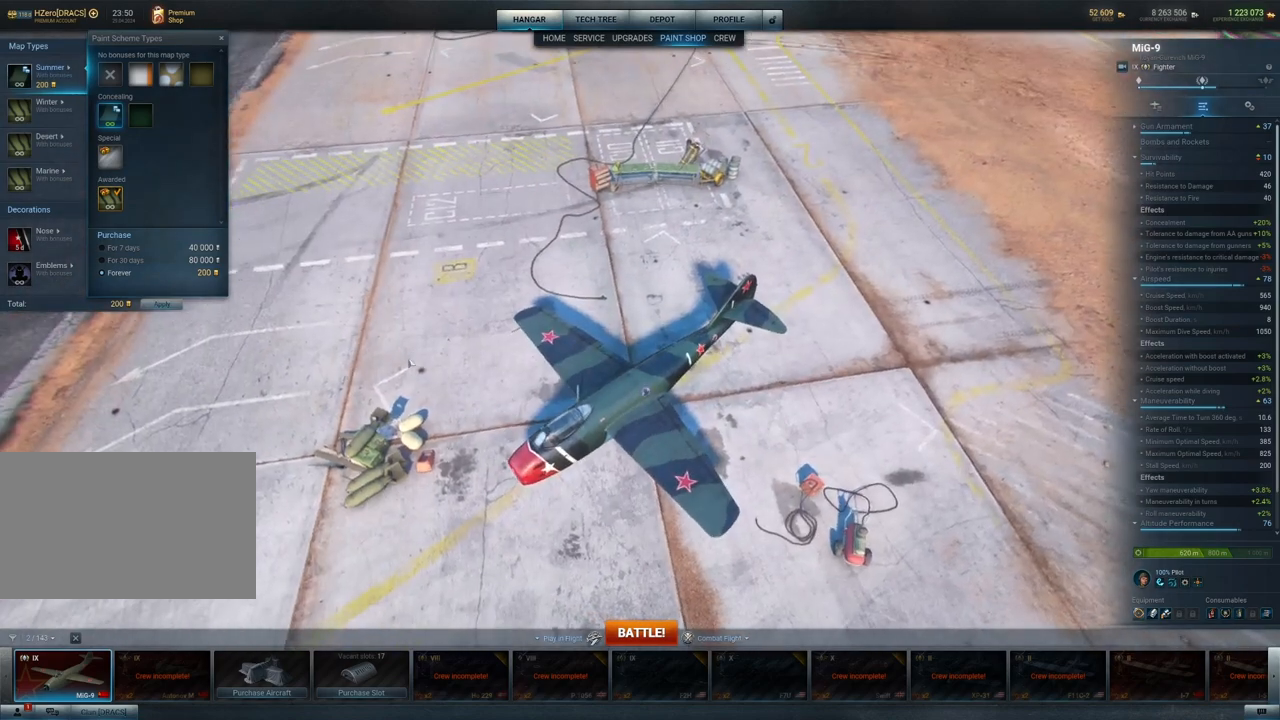
{"keys": [], "mouse": [], "mouse_move": "up", "events": [[117, "mouse_left", "up"]]}
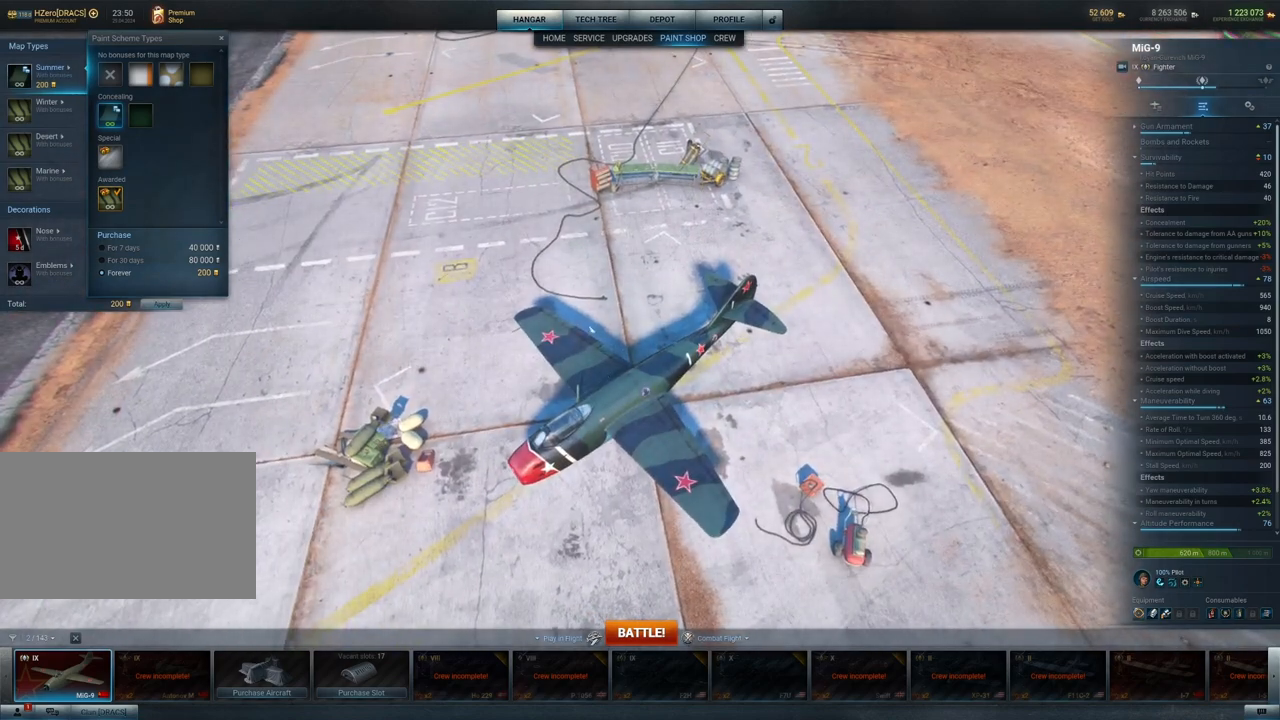
{"keys": [], "mouse": [], "mouse_move": "left", "events": []}
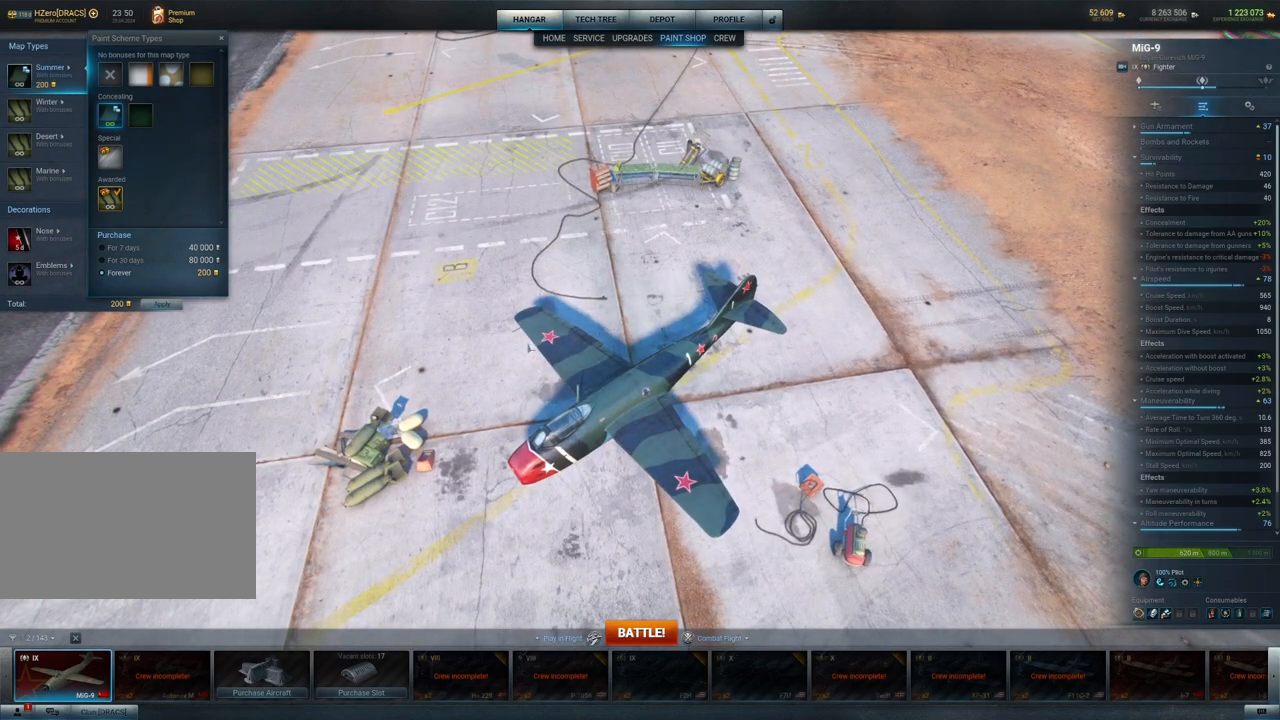
{"keys": [], "mouse": [], "mouse_move": "up-left", "events": []}
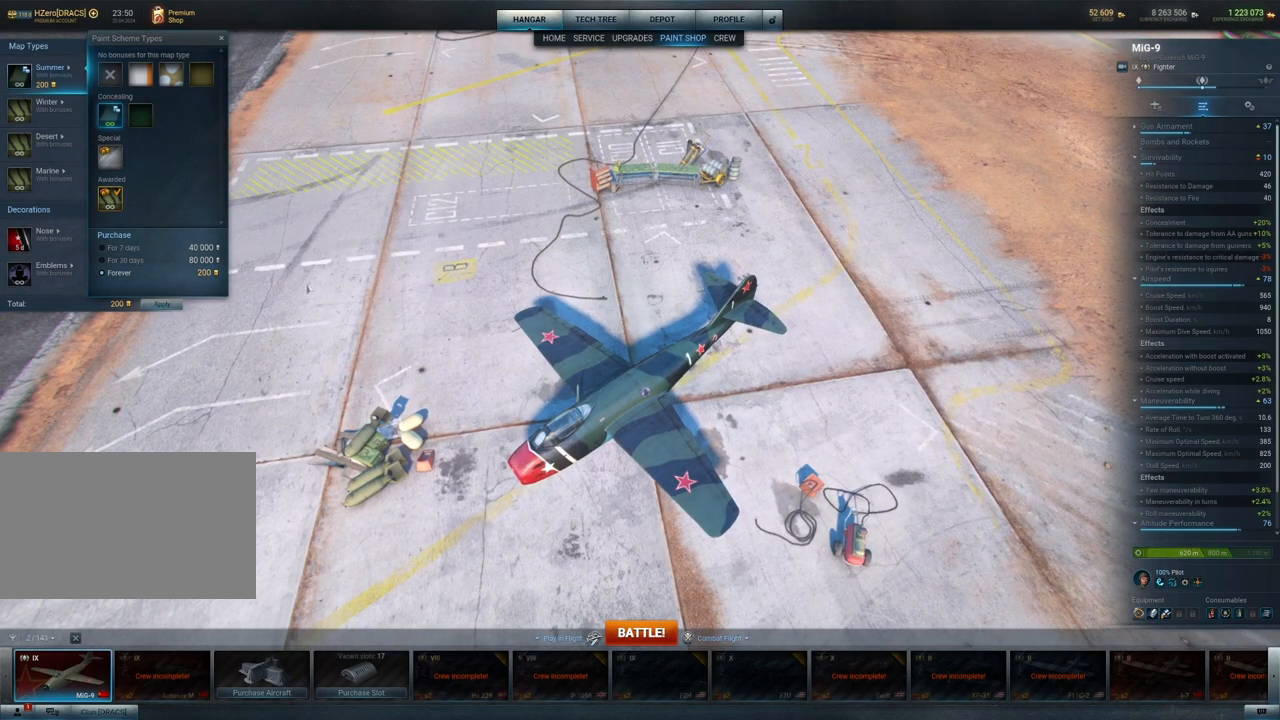
{"keys": [], "mouse": [], "mouse_move": "up", "events": []}
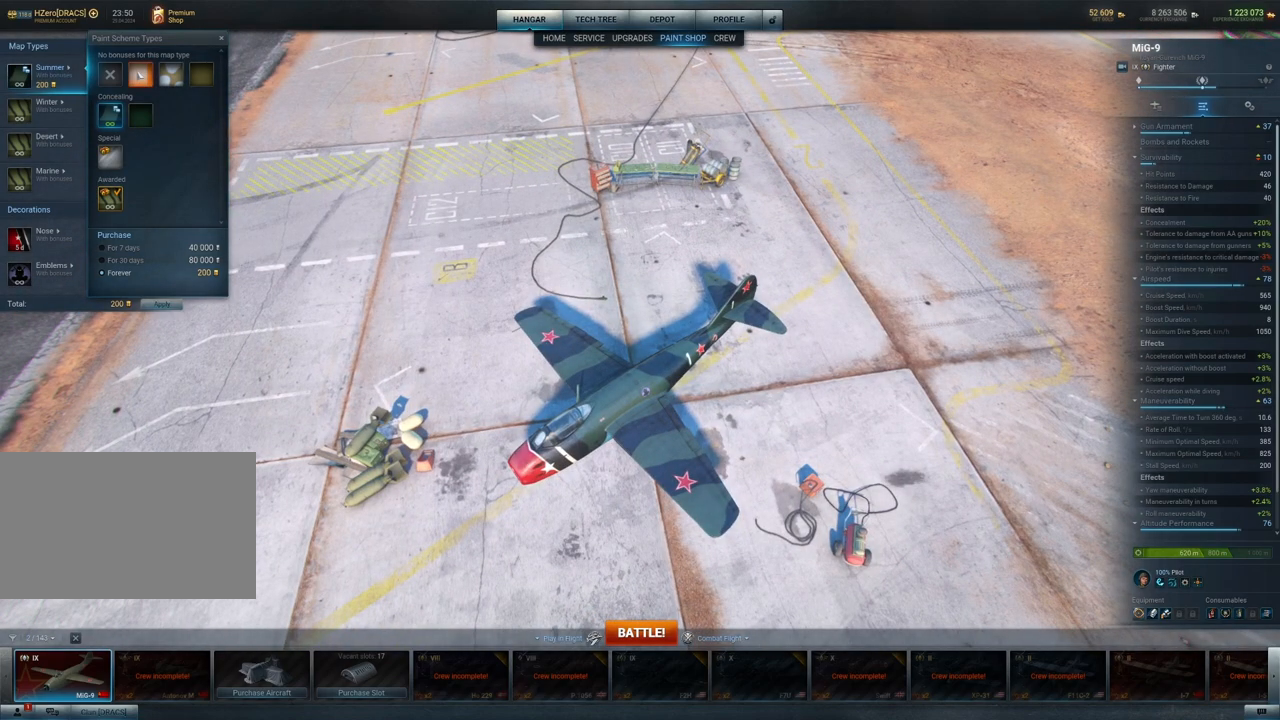
{"keys": [], "mouse": [], "mouse_move": "down-right", "events": [[83, "mouse_left", "down"], [183, "mouse_left", "up"]]}
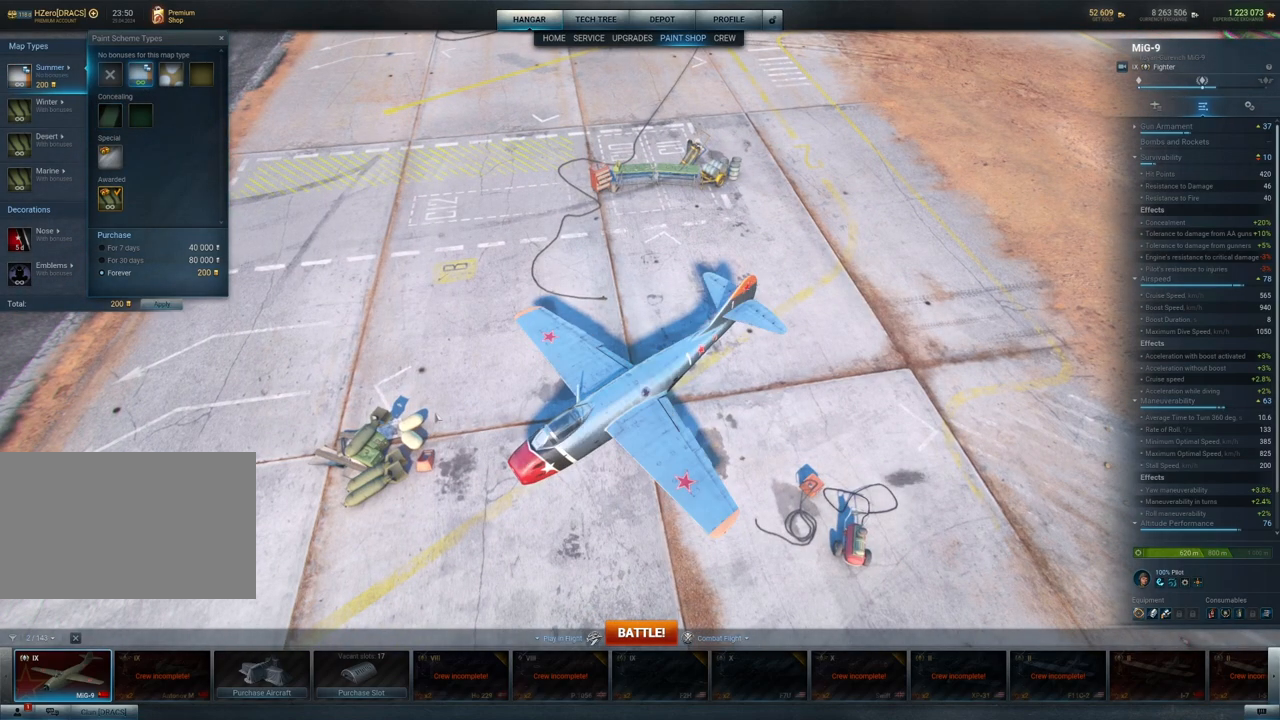
{"keys": [], "mouse": [], "mouse_move": "down-left", "events": []}
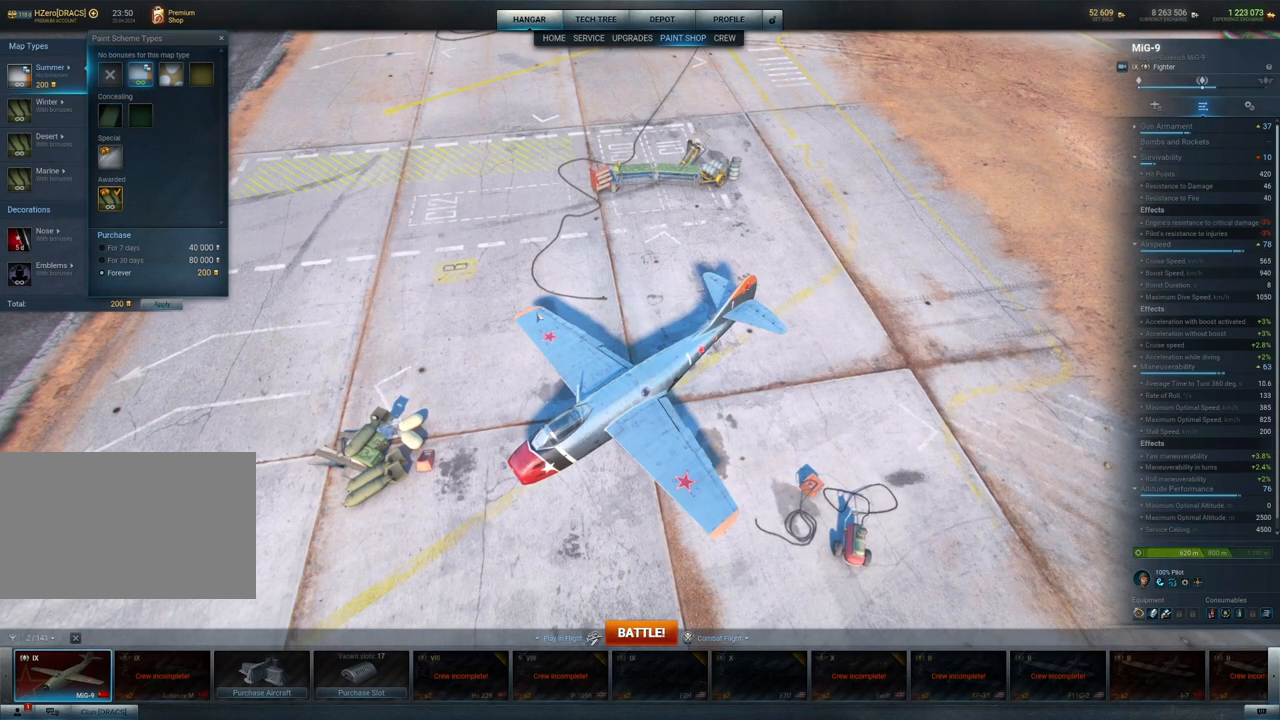
{"keys": [], "mouse": [], "events": []}
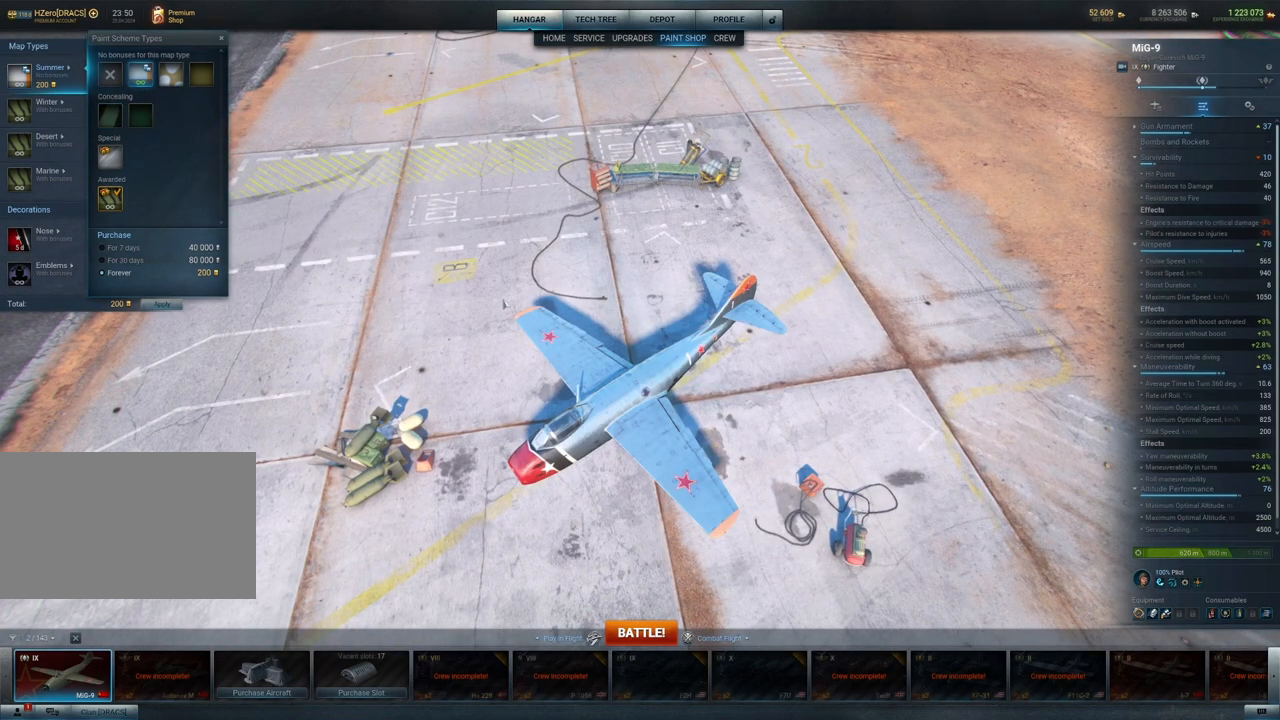
{"keys": [], "mouse": [], "mouse_move": "still", "events": []}
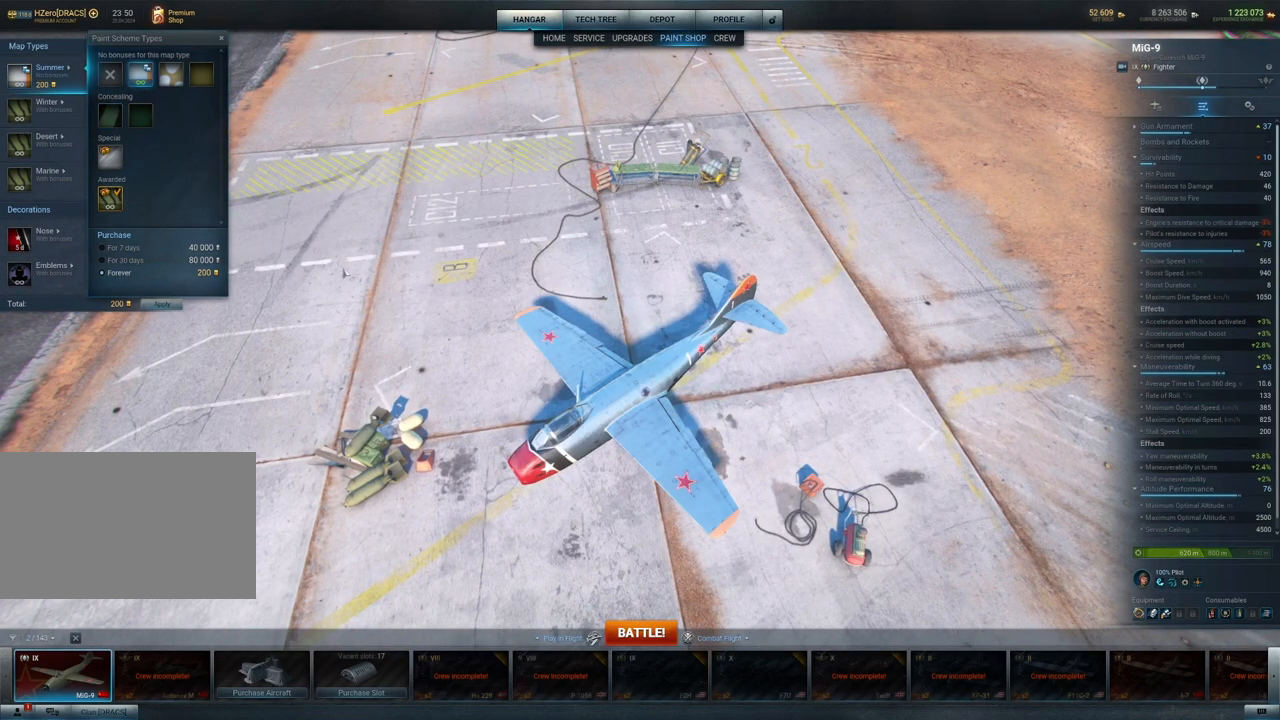
{"keys": [], "mouse": [], "mouse_move": "up-left", "events": []}
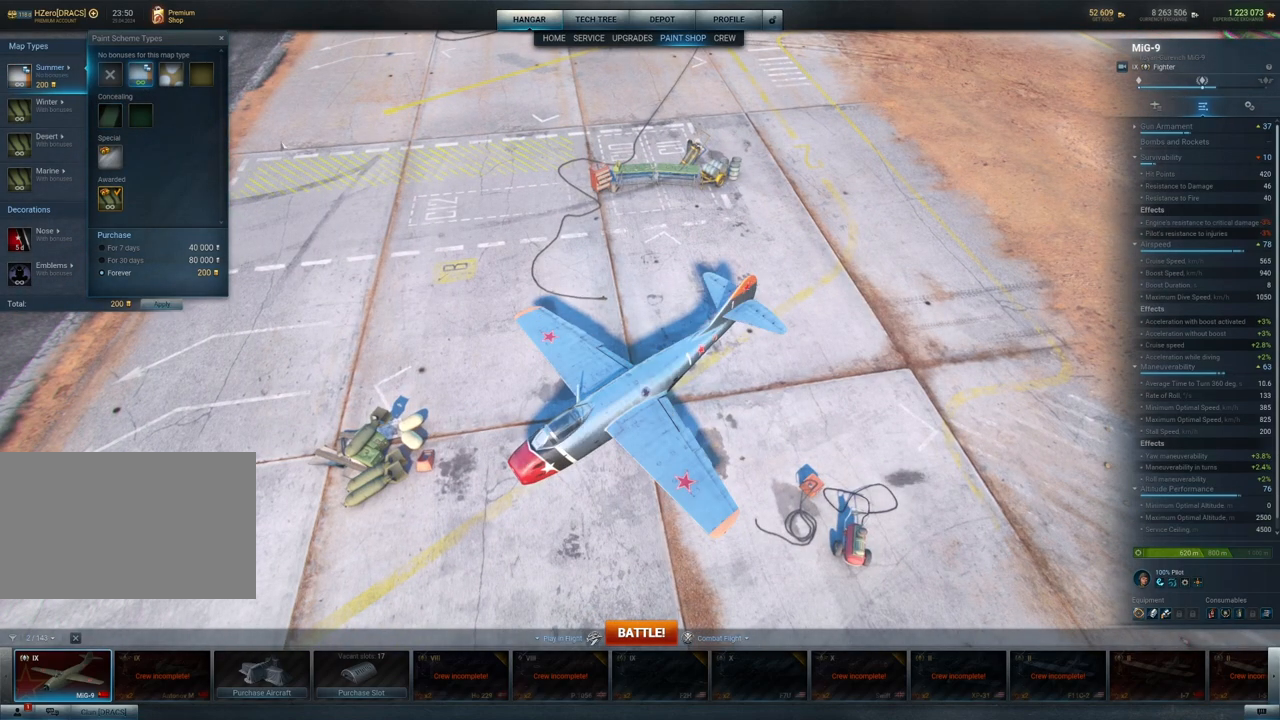
{"keys": [], "mouse": [], "mouse_move": "up-left", "events": []}
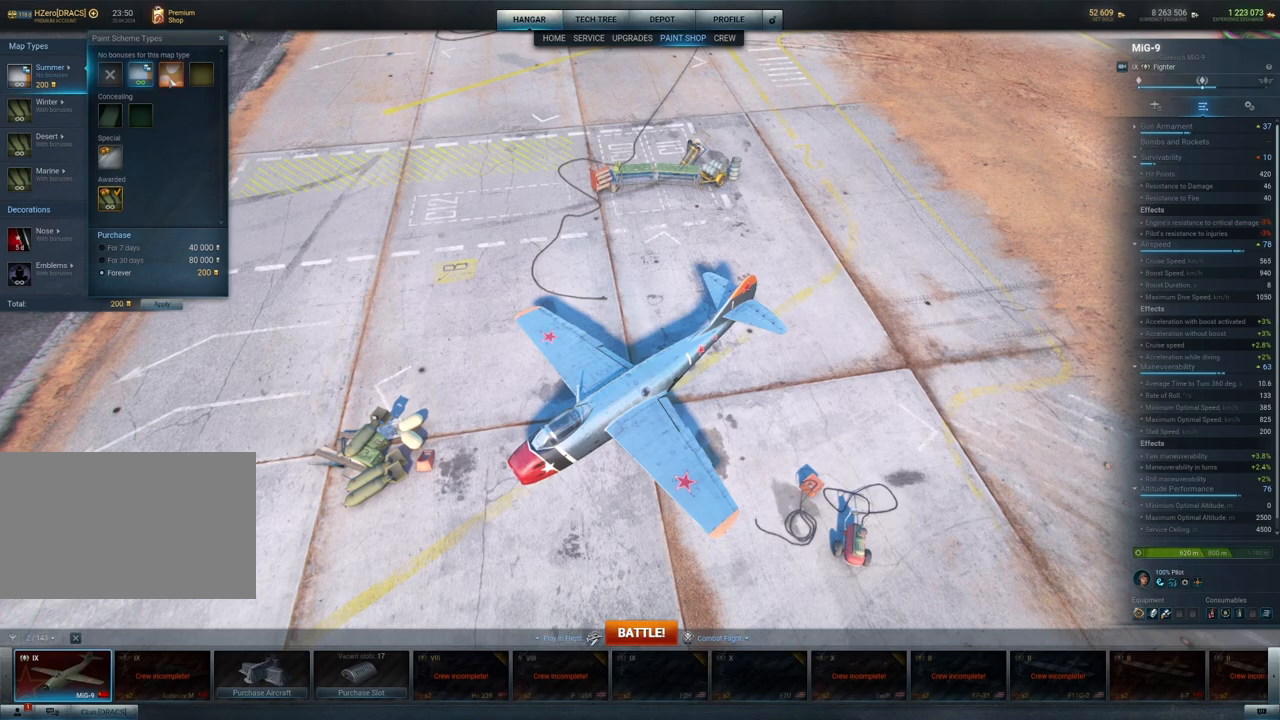
{"keys": [], "mouse": [], "mouse_move": "still", "events": [[133, "mouse_left", "down"], [217, "mouse_left", "up"]]}
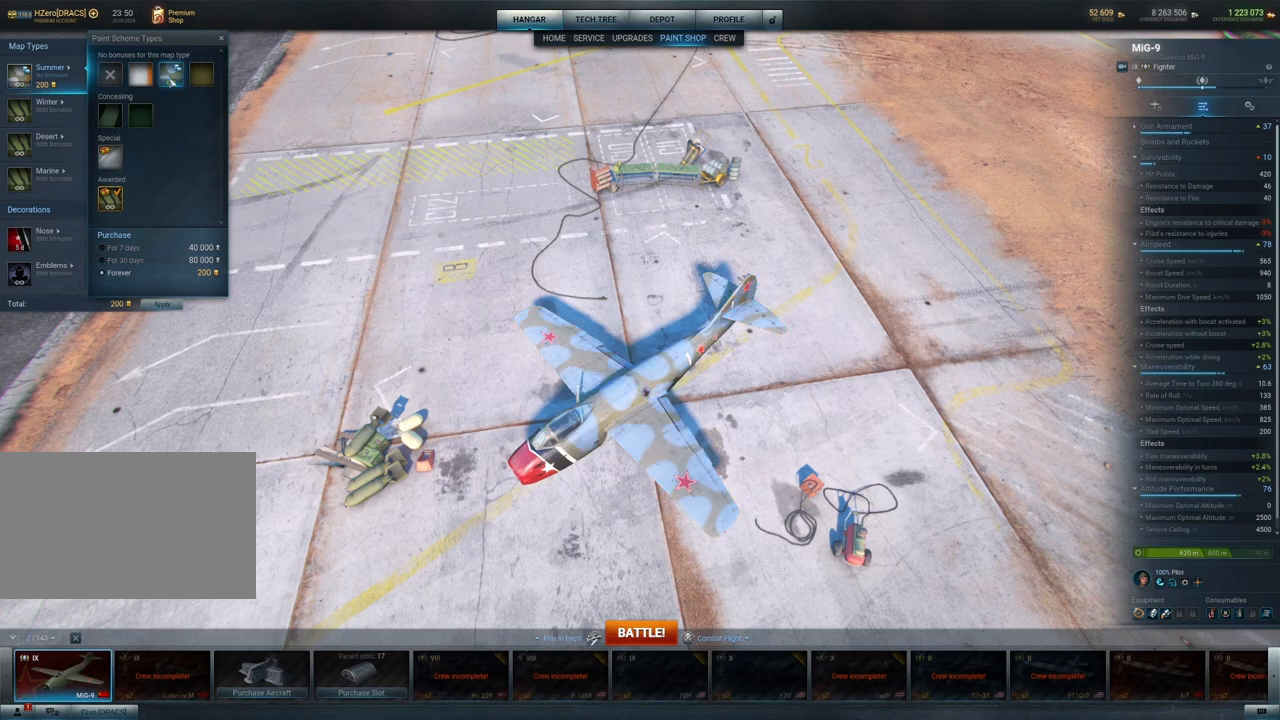
{"keys": [], "mouse": ["left"], "mouse_move": "right", "events": [[433, "mouse_left", "down"]]}
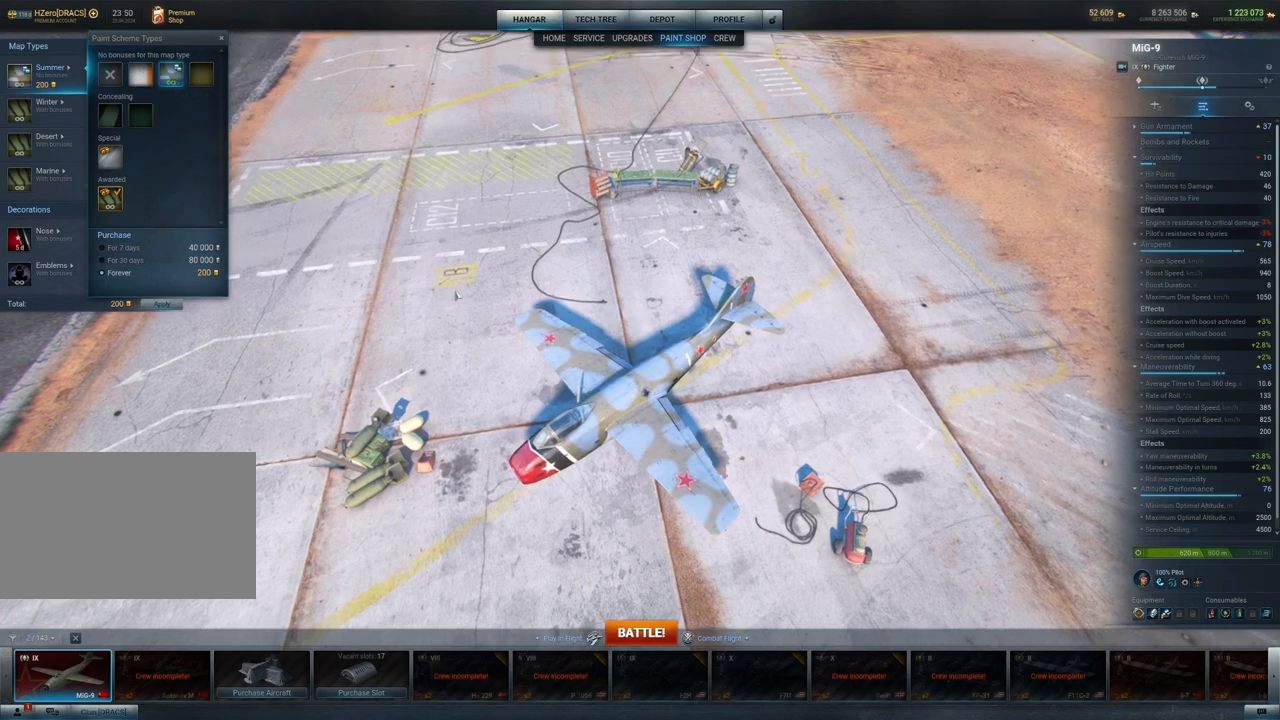
{"keys": [], "mouse": [], "mouse_move": "right", "events": [[400, "mouse_left", "up"]]}
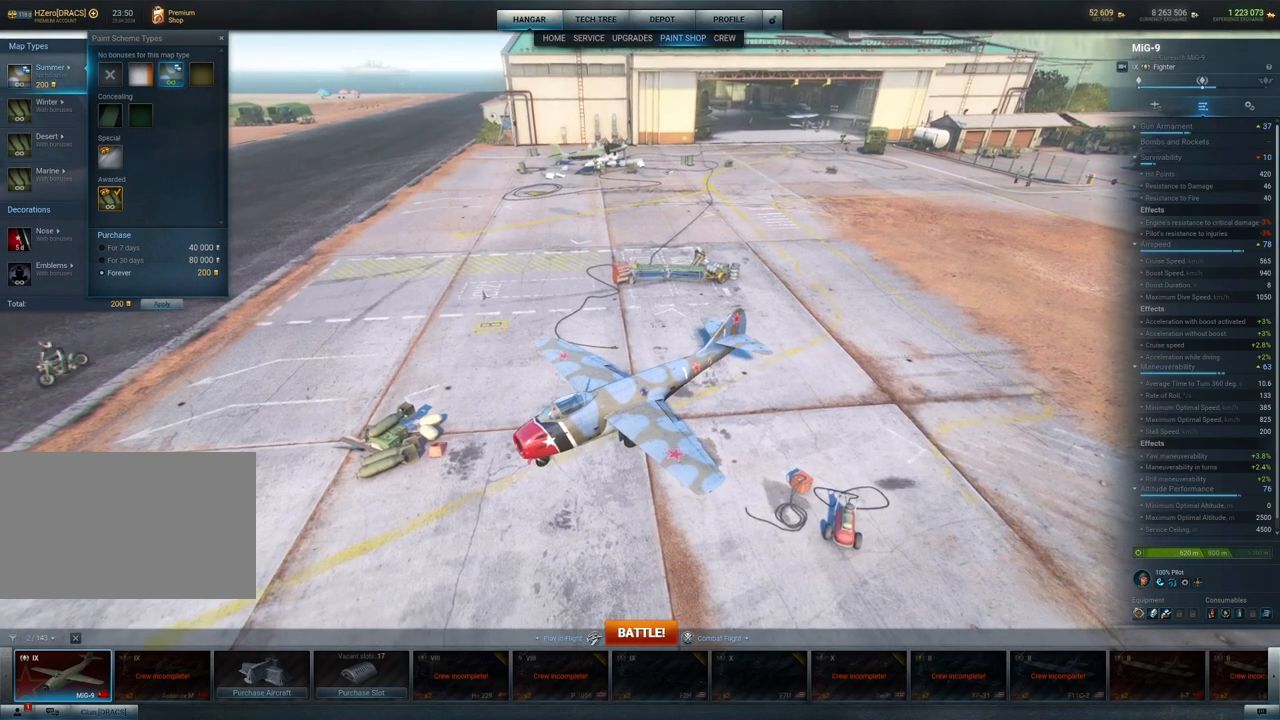
{"keys": [], "mouse": [], "mouse_move": "still", "events": []}
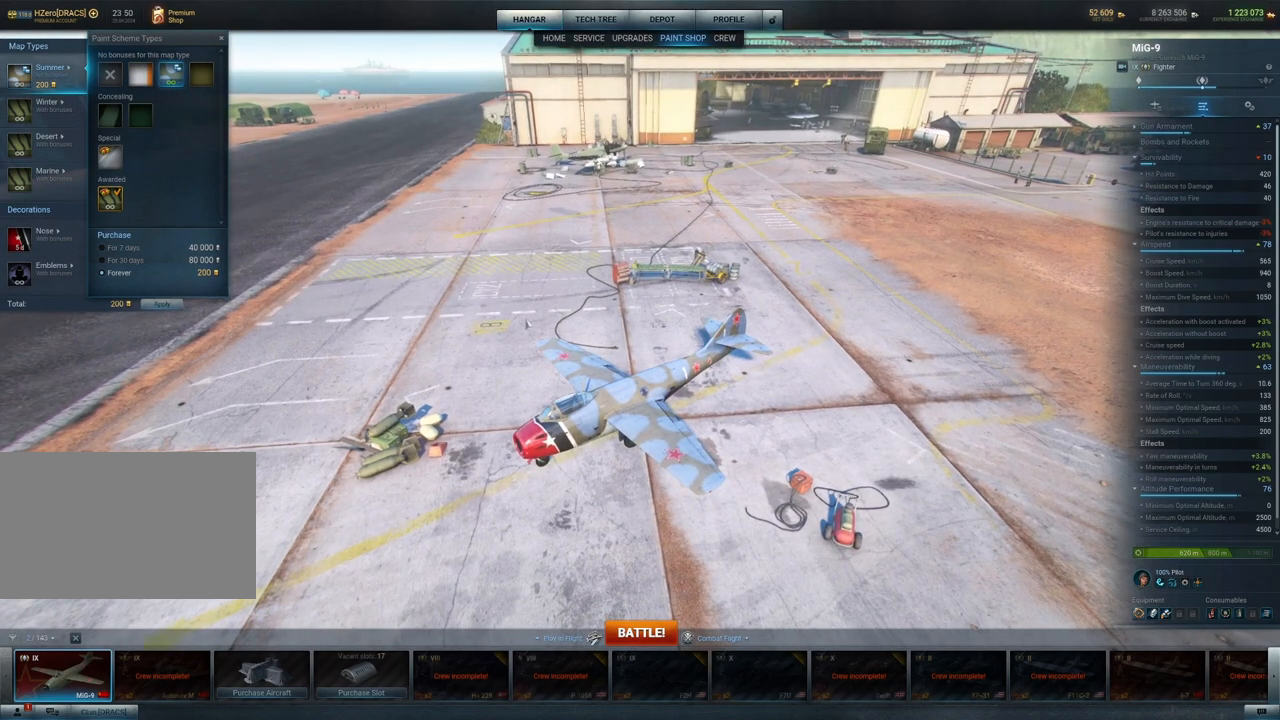
{"keys": [], "mouse": [], "mouse_move": "still", "events": []}
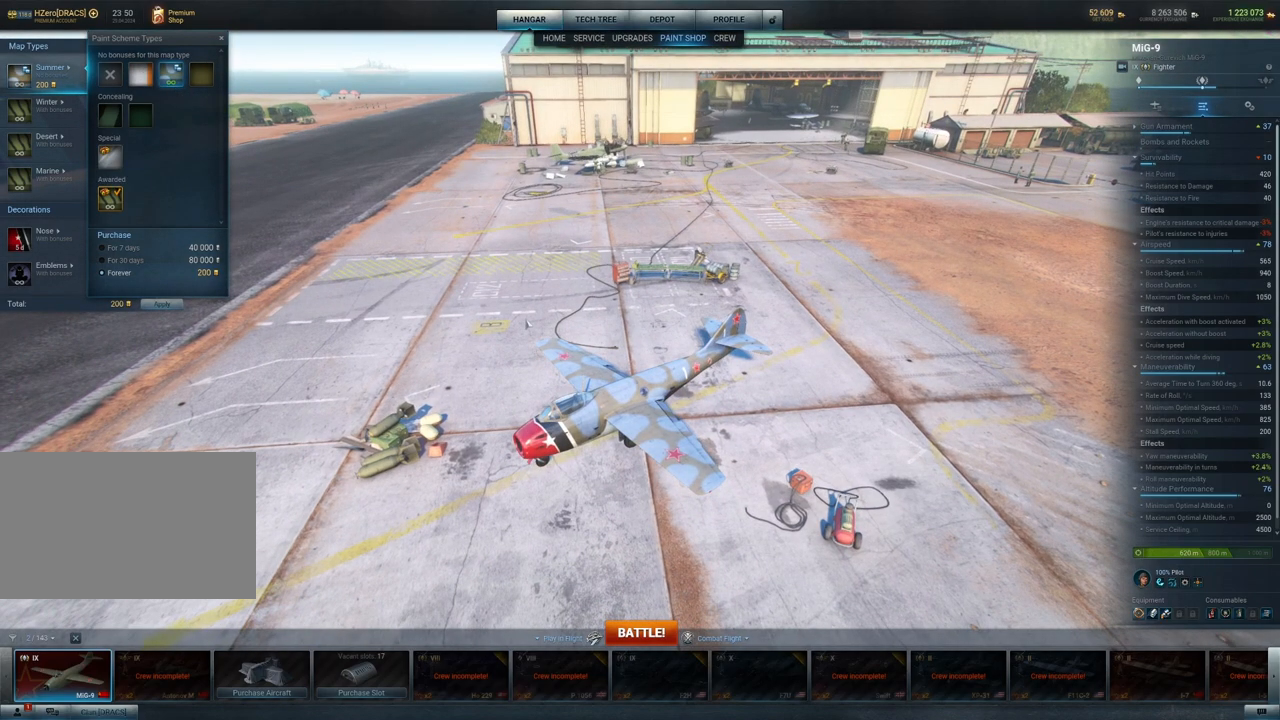
{"keys": [], "mouse": [], "mouse_move": "still", "events": []}
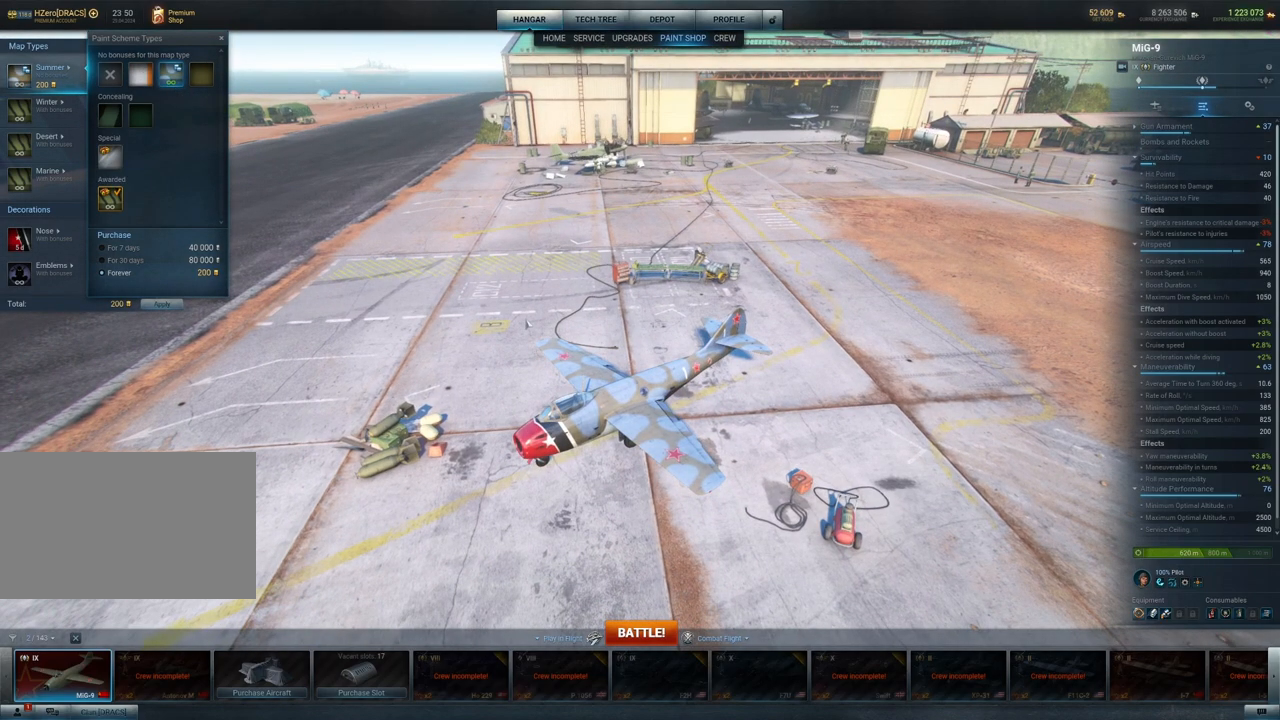
{"keys": [], "mouse": [], "mouse_move": "still", "events": [[150, "mouse_wheel", "down"], [200, "mouse_wheel", "up"], [300, "mouse_wheel", "down"], [433, "mouse_wheel", "up"]]}
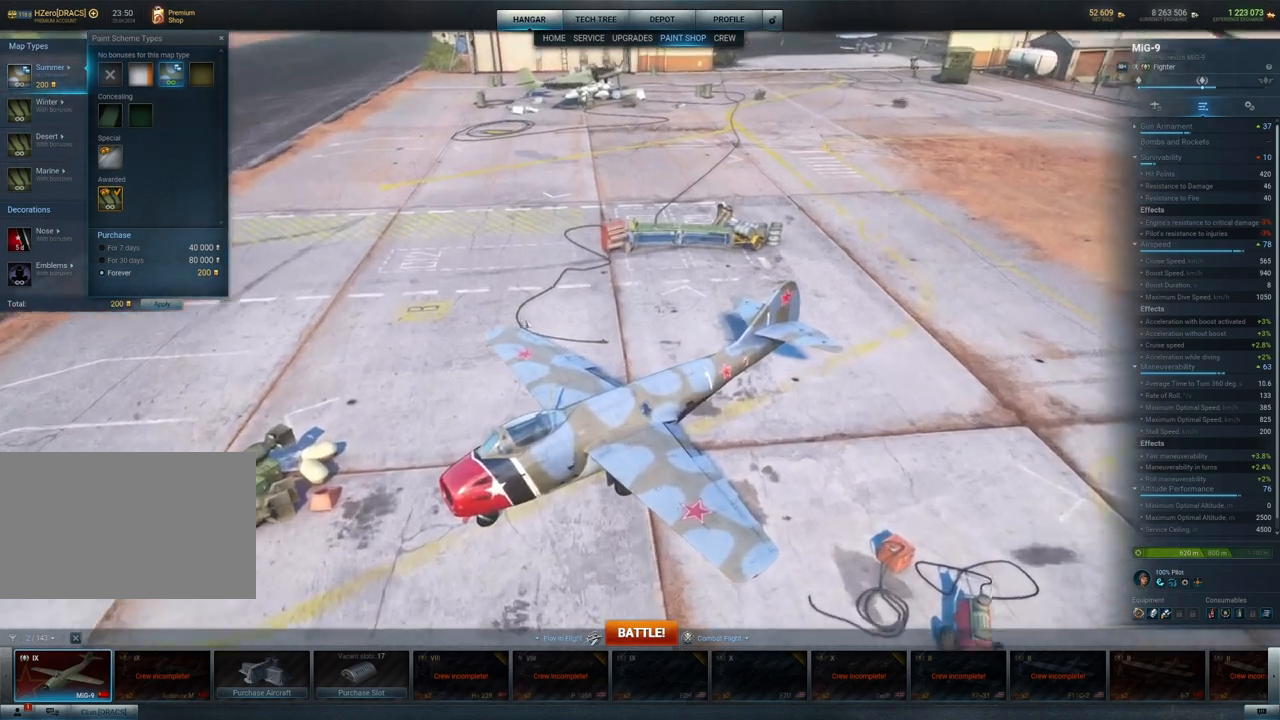
{"keys": [], "mouse": ["left"], "events": [[417, "mouse_left", "down"]]}
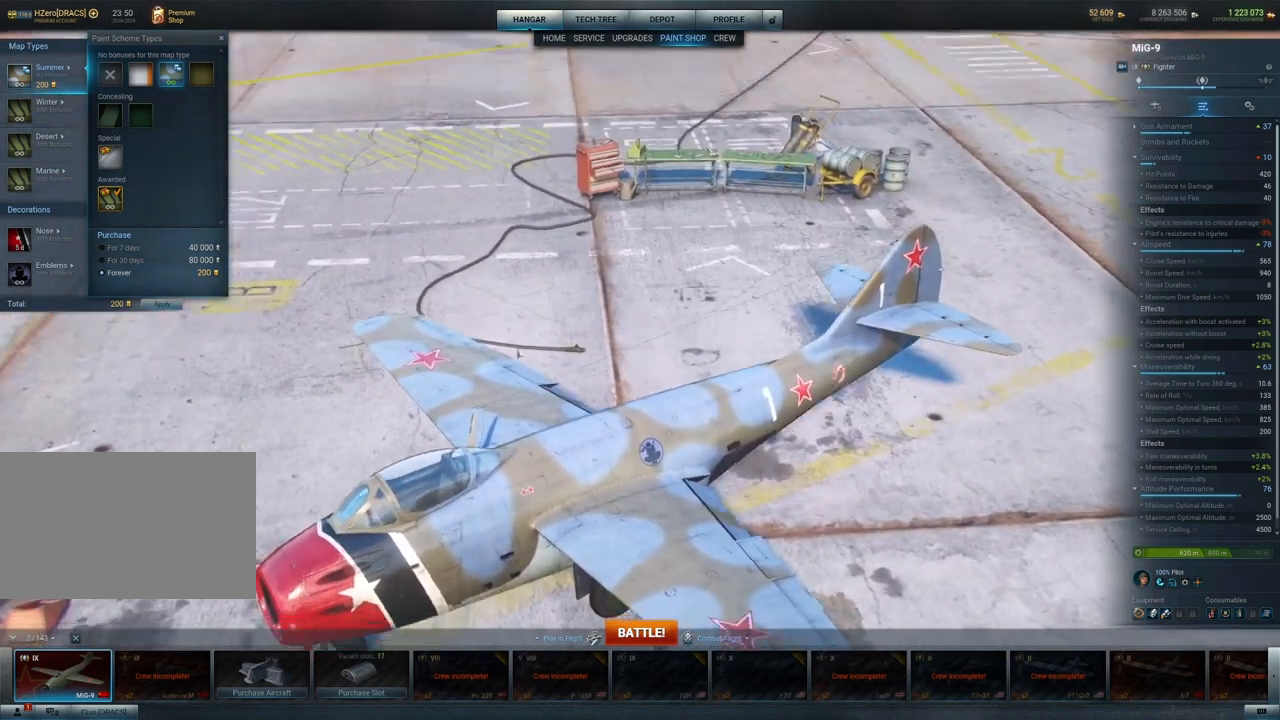
{"keys": [], "mouse": ["left"], "mouse_move": "still", "events": []}